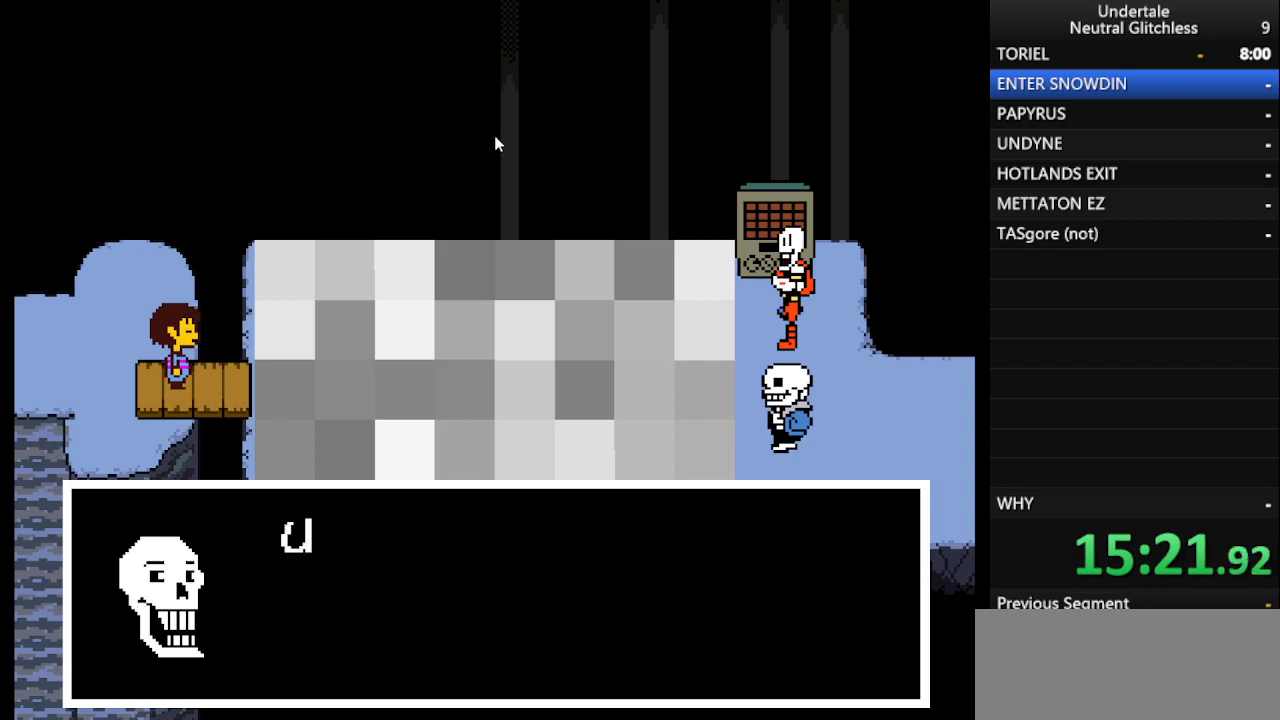
Gameplay with keyboard; each line is a JSON object with the keys held at the frame after it. "events" lists presses ("down") and releases ("up") of "alt", "c", "ctrl", "down", "left", "return", "right", "shift", "space", "up", "x" and "z" between this image and that frame as [ms after this image, input, new state], when the widget could be followed in between. No other keys are recorded. Mouse input is not recorded.
{"keys": [], "events": [[67, "shift", "down"], [117, "return", "down"], [117, "shift", "up"], [217, "return", "up"], [267, "shift", "down"], [317, "shift", "up"]]}
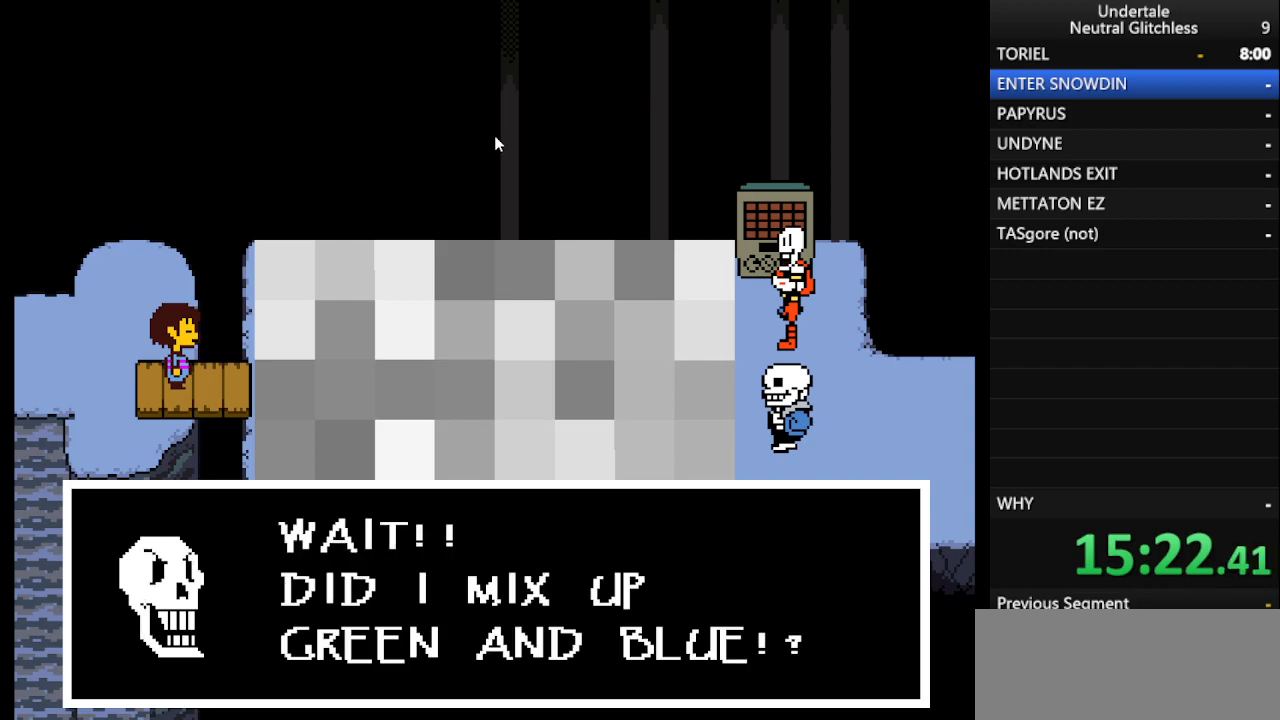
{"keys": ["return"], "events": [[33, "shift", "down"], [100, "return", "down"], [133, "shift", "up"], [183, "return", "up"], [317, "shift", "down"], [367, "shift", "up"], [417, "return", "down"]]}
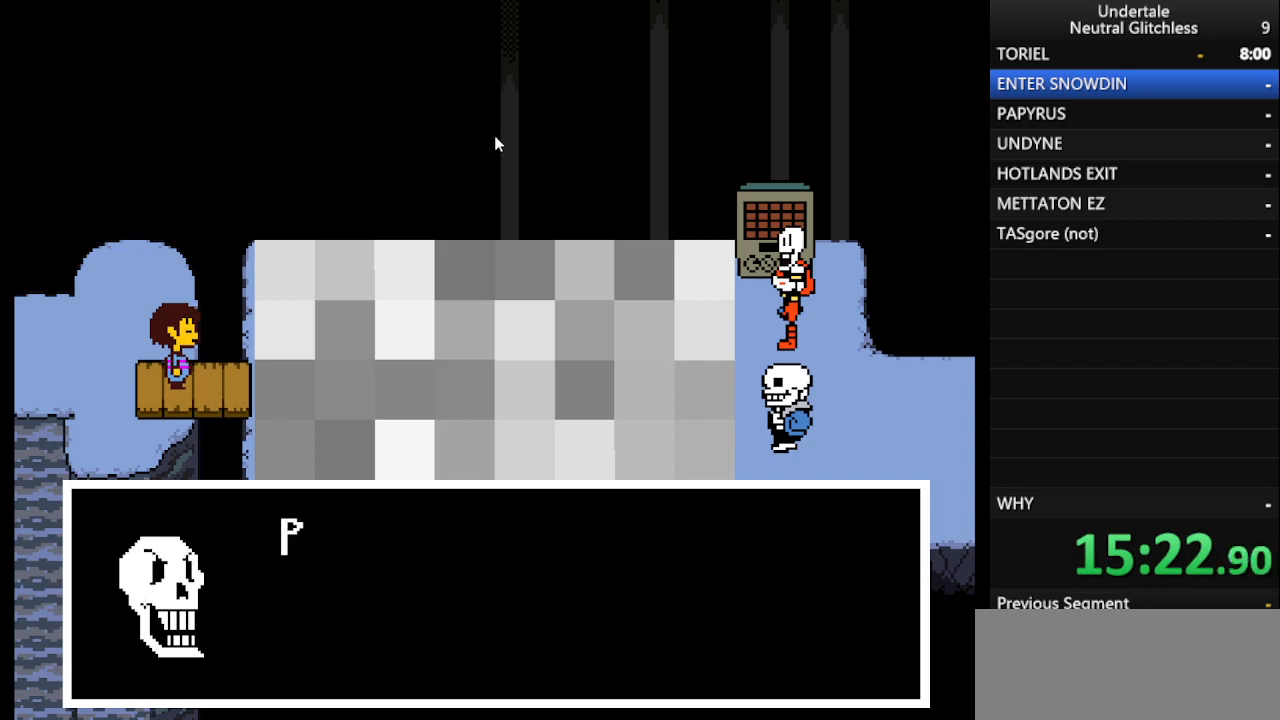
{"keys": [], "events": [[17, "return", "up"], [50, "shift", "down"], [150, "return", "down"], [150, "shift", "up"], [250, "return", "up"], [283, "shift", "down"], [350, "return", "down"], [350, "shift", "up"], [433, "return", "up"]]}
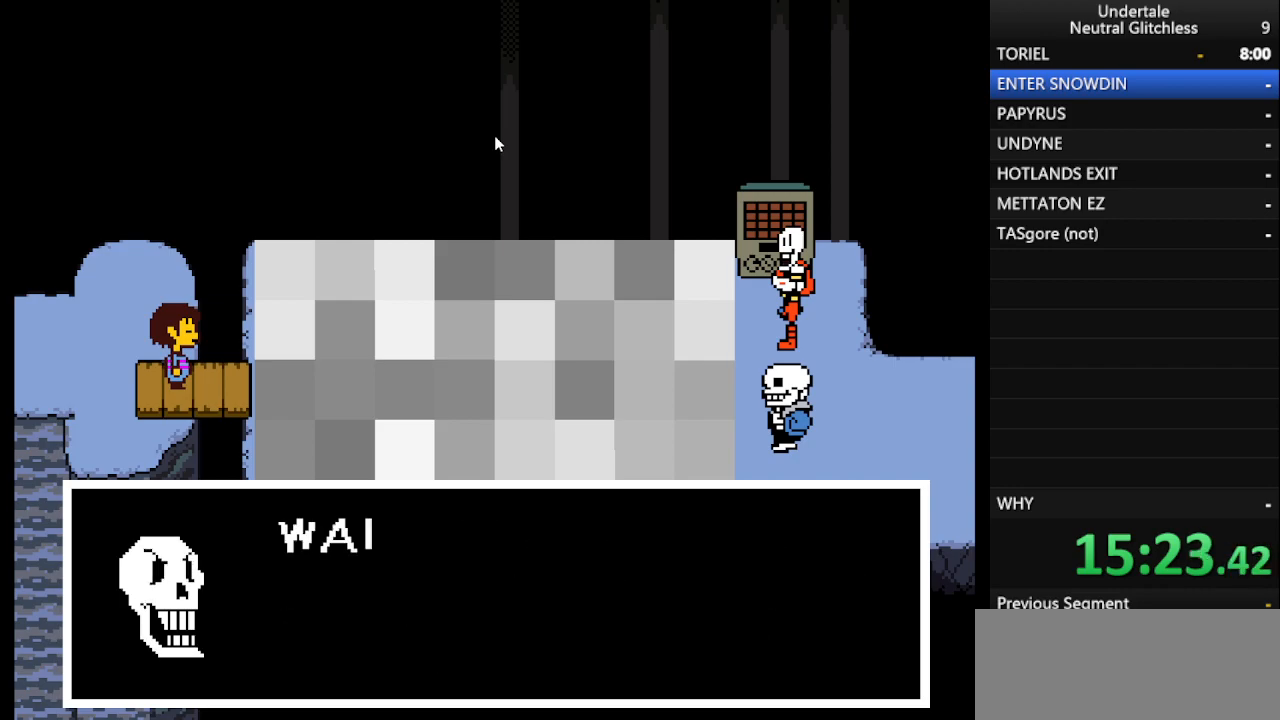
{"keys": [], "events": [[117, "return", "down"], [117, "shift", "down"], [167, "shift", "up"], [217, "return", "up"], [317, "shift", "down"], [350, "return", "down"], [350, "shift", "up"], [450, "return", "up"]]}
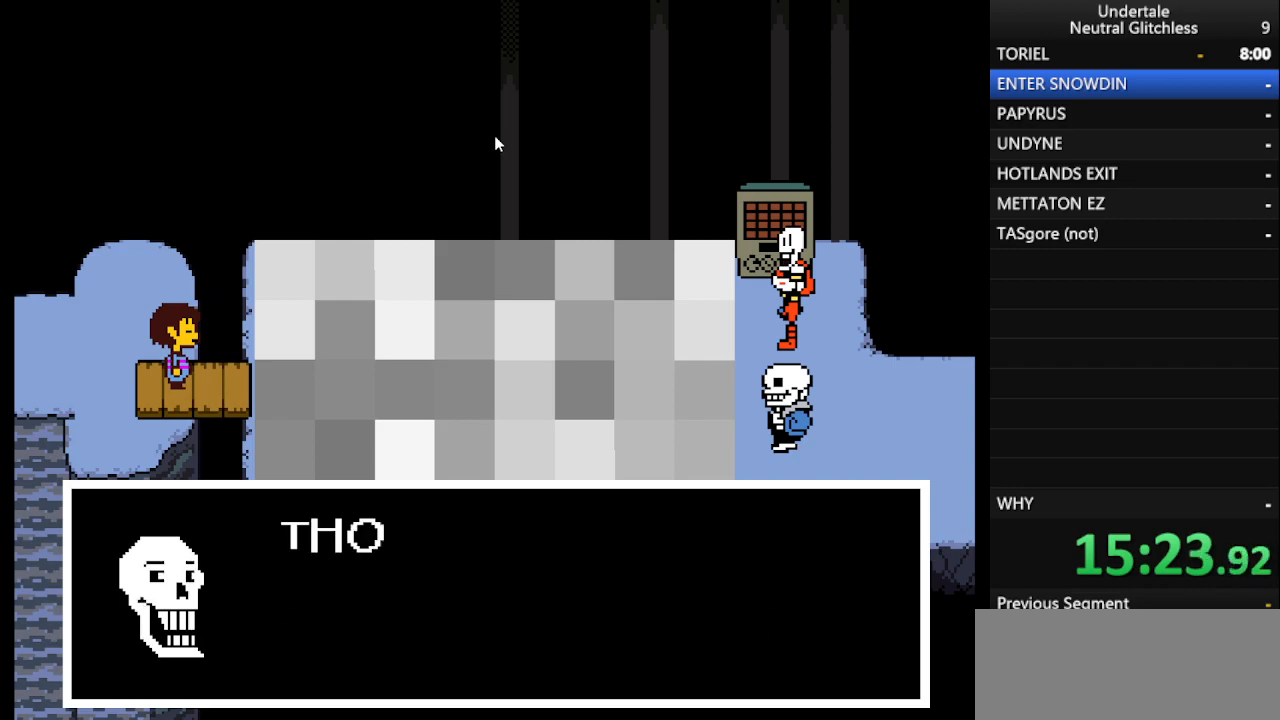
{"keys": [], "events": [[183, "shift", "down"], [233, "return", "down"], [283, "shift", "up"], [333, "return", "up"]]}
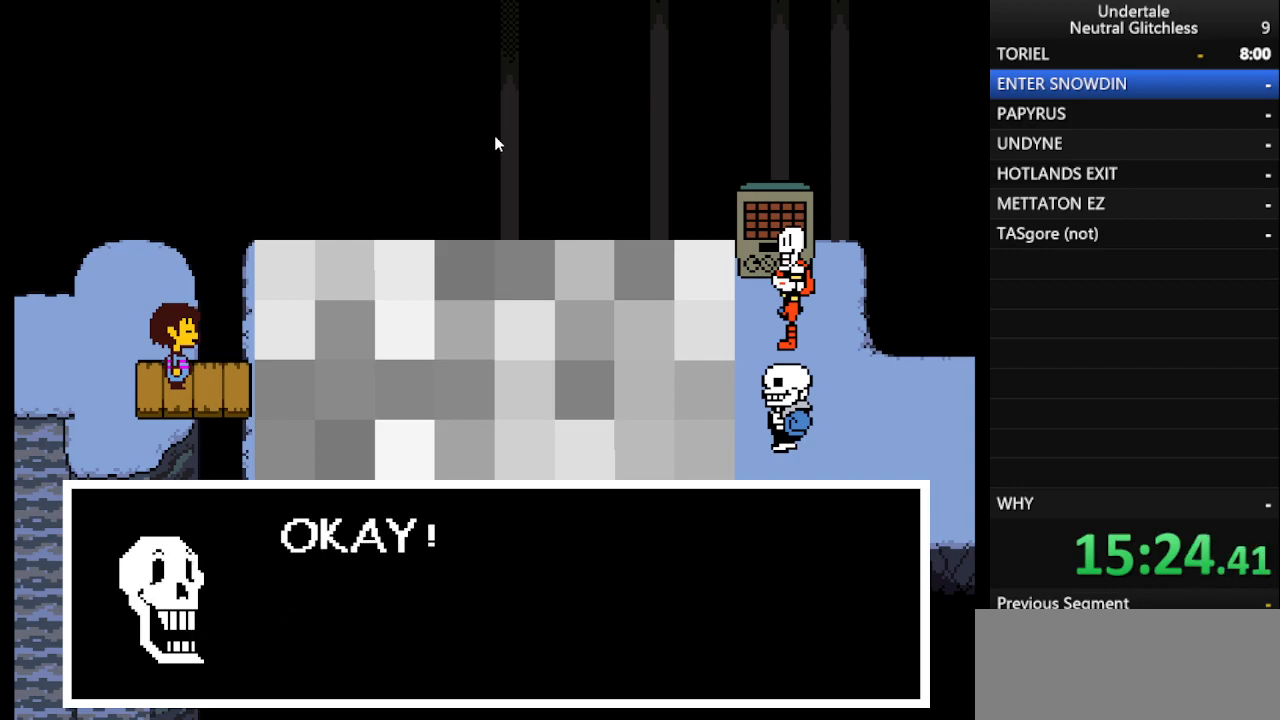
{"keys": [], "events": [[17, "shift", "down"], [117, "return", "down"], [117, "shift", "up"], [200, "return", "up"]]}
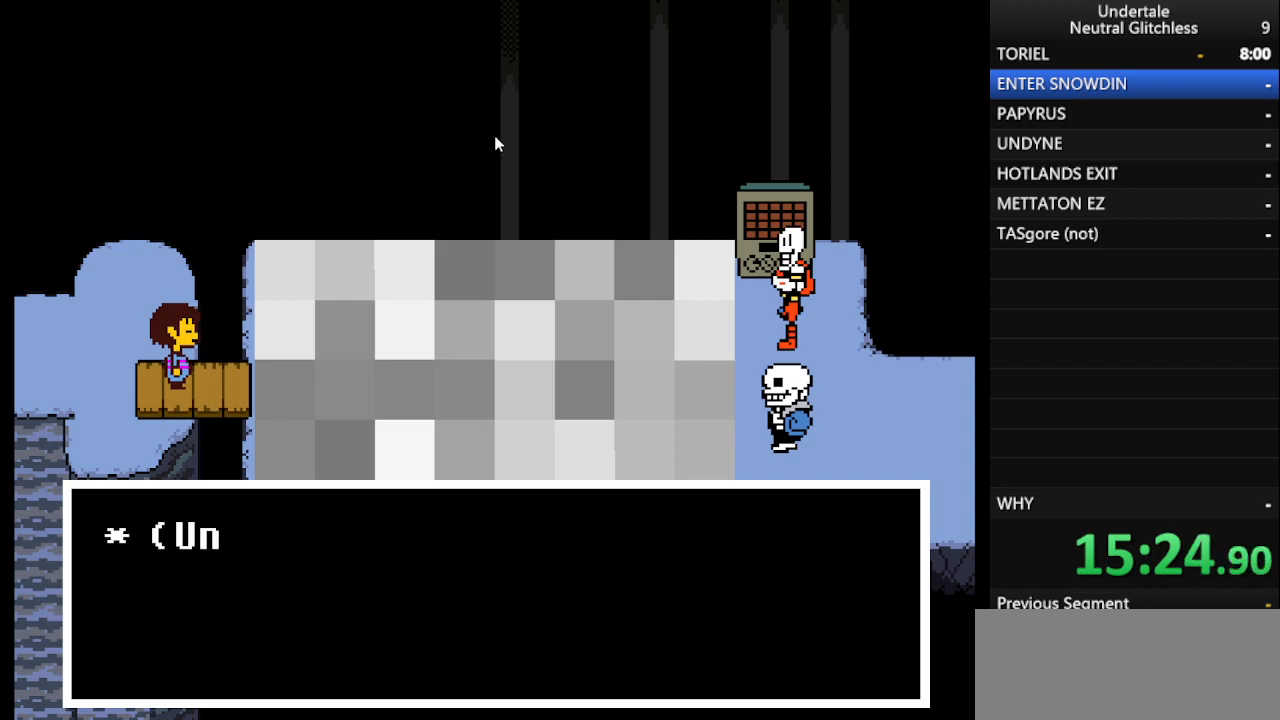
{"keys": [], "events": [[267, "shift", "down"], [317, "shift", "up"], [350, "return", "down"], [400, "return", "up"]]}
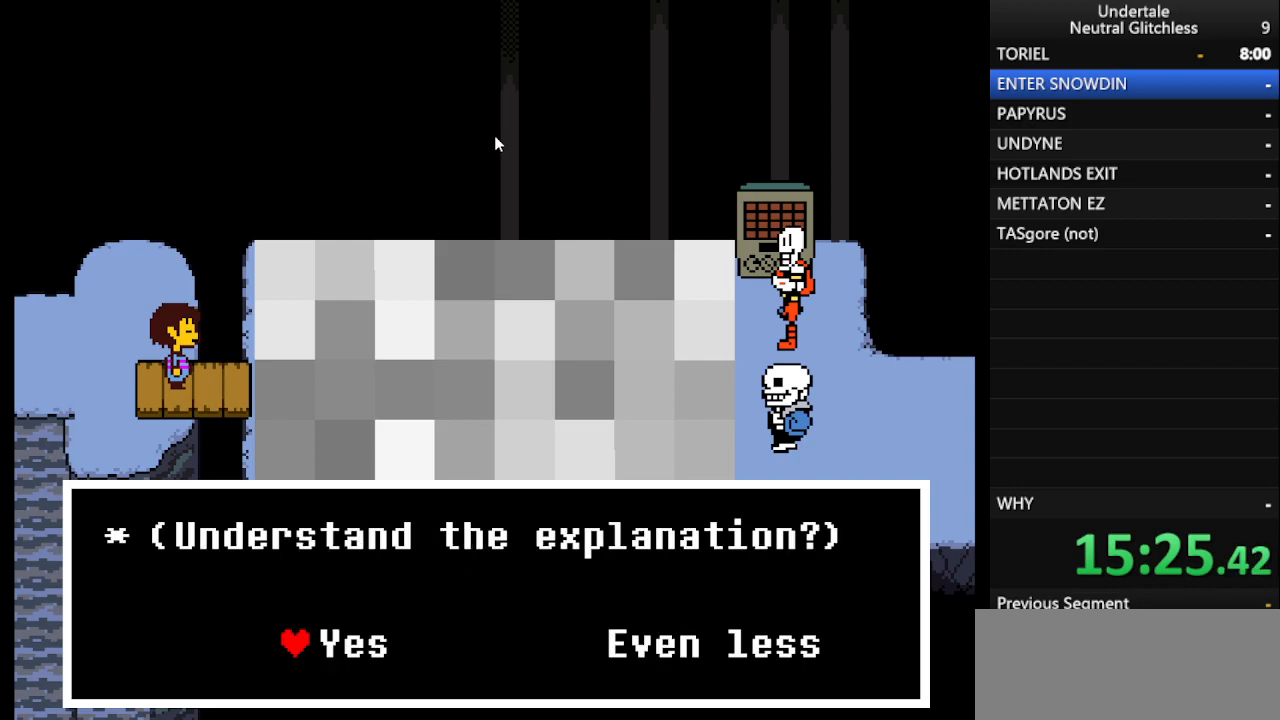
{"keys": ["right"], "events": [[417, "right", "down"]]}
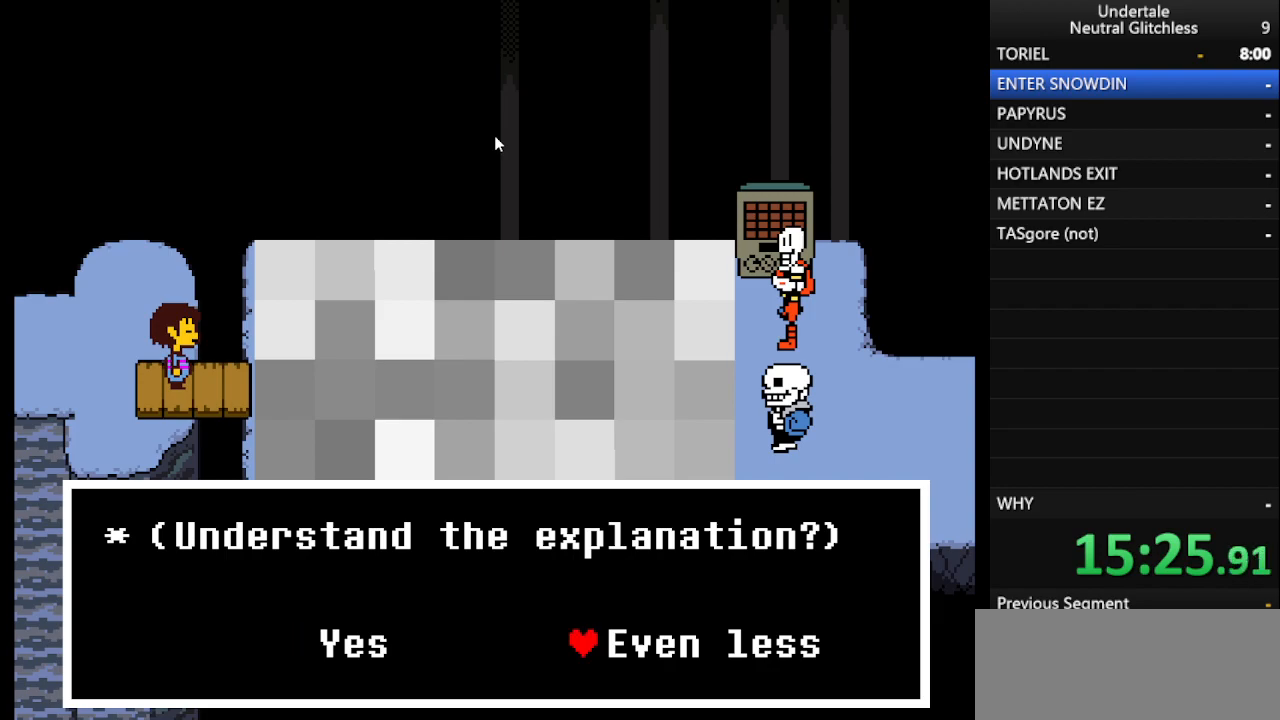
{"keys": ["return", "shift"], "events": [[50, "right", "up"], [150, "return", "down"], [200, "return", "up"], [250, "shift", "down"], [350, "return", "down"], [350, "shift", "up"], [383, "return", "up"], [433, "shift", "down"], [483, "return", "down"]]}
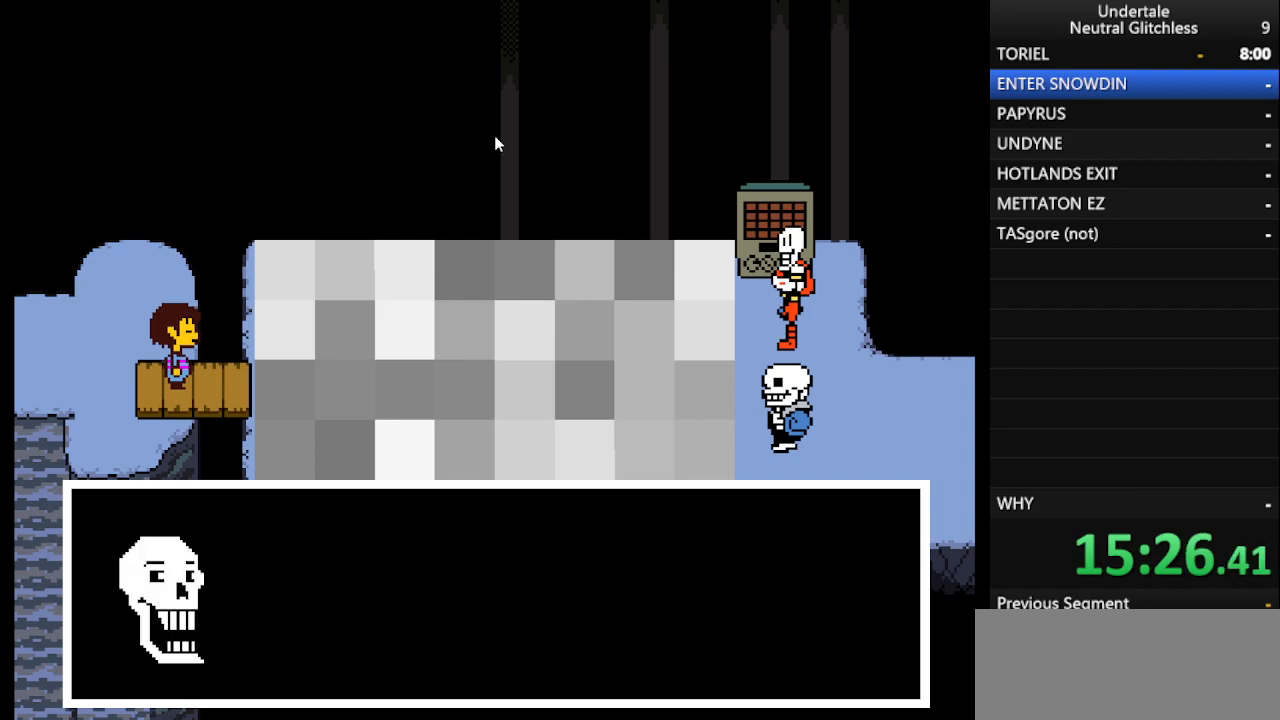
{"keys": ["right", "shift"], "events": [[33, "shift", "up"], [67, "return", "up"], [117, "shift", "down"], [167, "return", "down"], [217, "shift", "up"], [250, "return", "up"], [300, "right", "down"], [300, "shift", "down"], [350, "return", "down"], [400, "shift", "up"], [450, "return", "up"], [483, "shift", "down"]]}
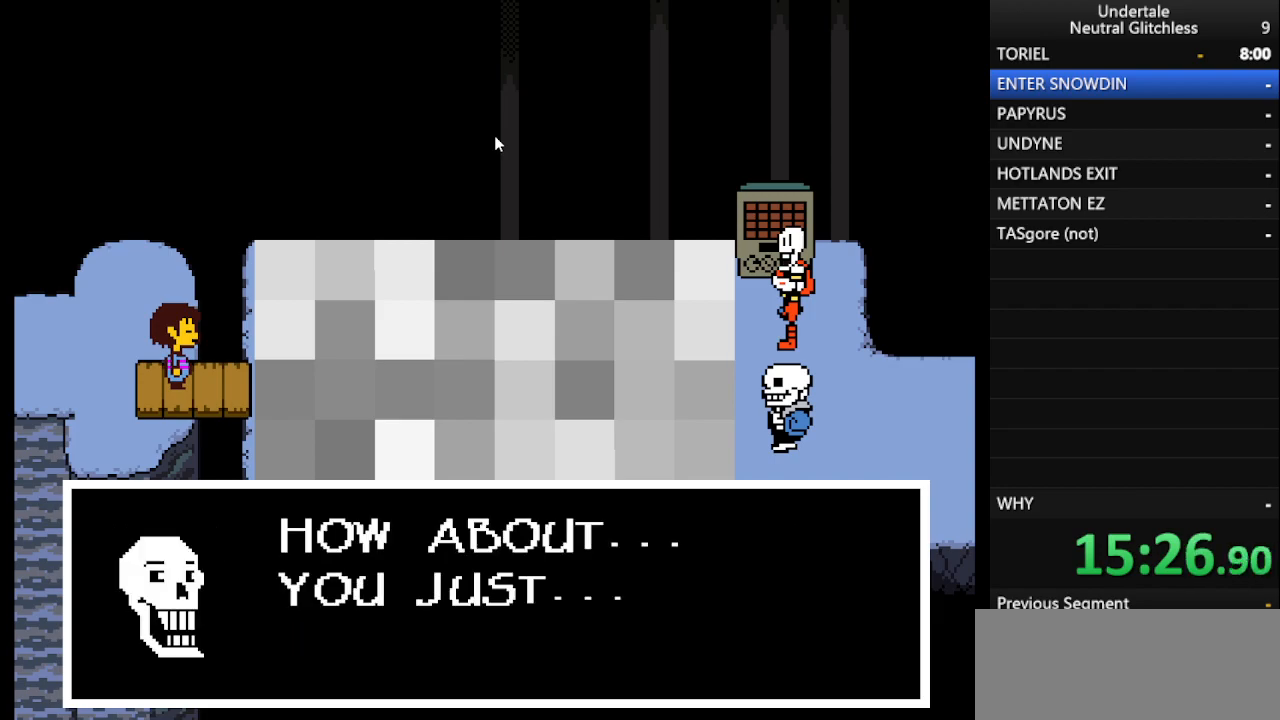
{"keys": ["right"], "events": [[50, "return", "down"], [50, "shift", "up"], [100, "return", "up"], [183, "shift", "down"], [233, "return", "down"], [233, "shift", "up"], [267, "return", "up"], [367, "shift", "down"], [417, "return", "down"], [467, "return", "up"], [467, "shift", "up"]]}
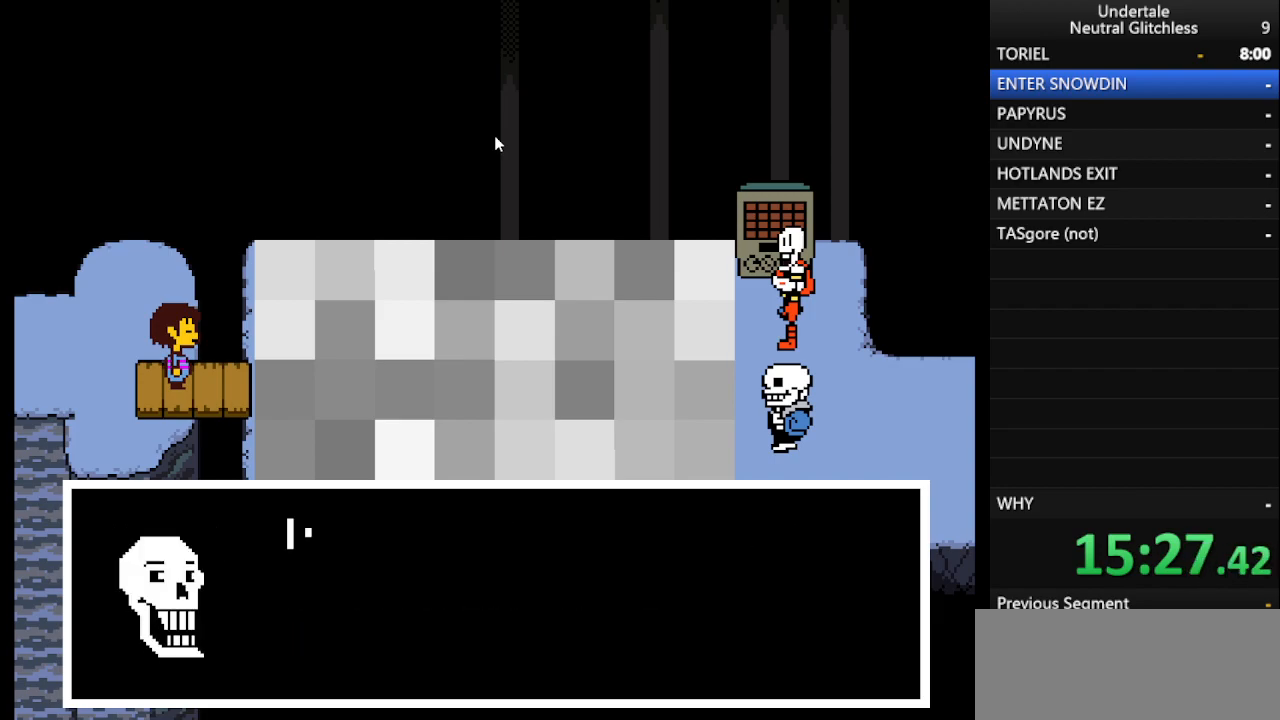
{"keys": ["return", "right"], "events": [[67, "shift", "down"], [100, "return", "down"], [100, "shift", "up"], [150, "return", "up"], [250, "shift", "down"], [300, "return", "down"], [300, "shift", "up"], [383, "return", "up"], [433, "shift", "down"], [483, "return", "down"], [483, "shift", "up"]]}
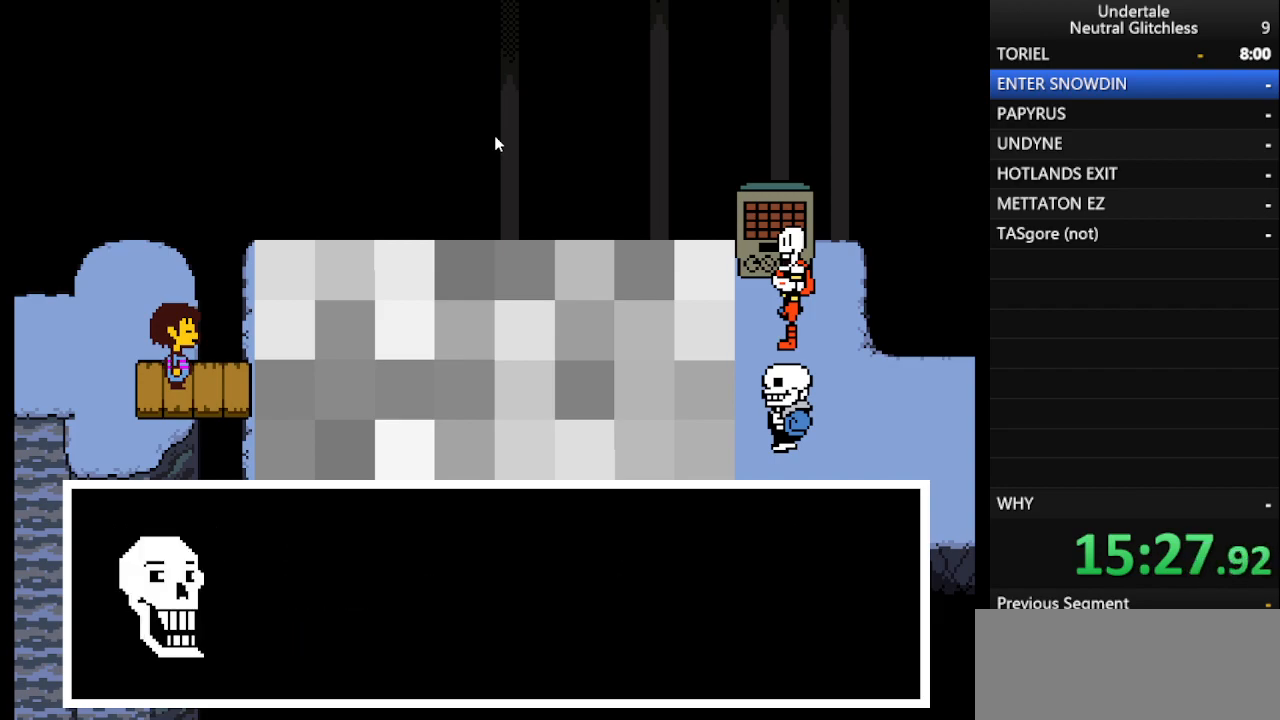
{"keys": ["return", "right", "shift"], "events": [[17, "return", "up"], [67, "shift", "down"], [117, "return", "down"], [167, "shift", "up"], [217, "return", "up"], [267, "shift", "down"], [317, "return", "down"], [367, "shift", "up"], [400, "return", "up"], [450, "shift", "down"], [500, "return", "down"]]}
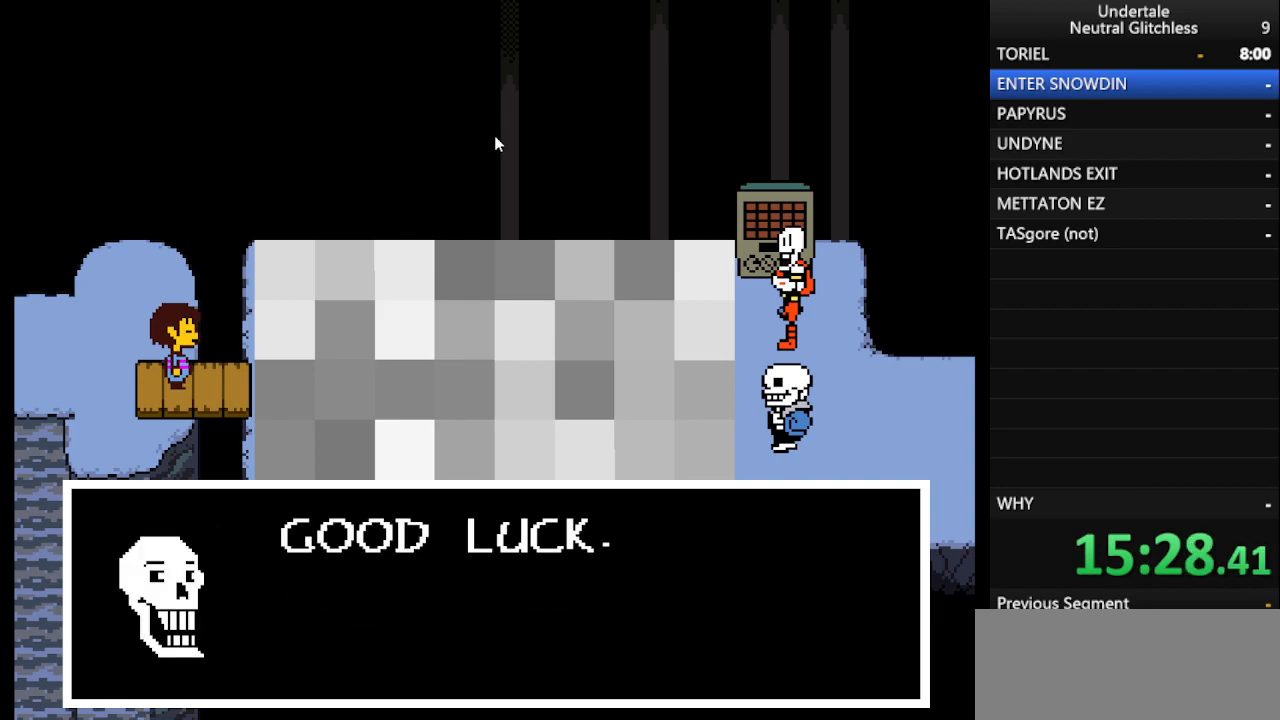
{"keys": ["right", "shift"], "events": [[50, "return", "up"], [50, "shift", "up"], [133, "shift", "down"], [183, "return", "down"], [233, "return", "up"], [233, "shift", "up"], [317, "shift", "down"], [367, "return", "down"], [417, "shift", "up"], [467, "return", "up"], [500, "shift", "down"]]}
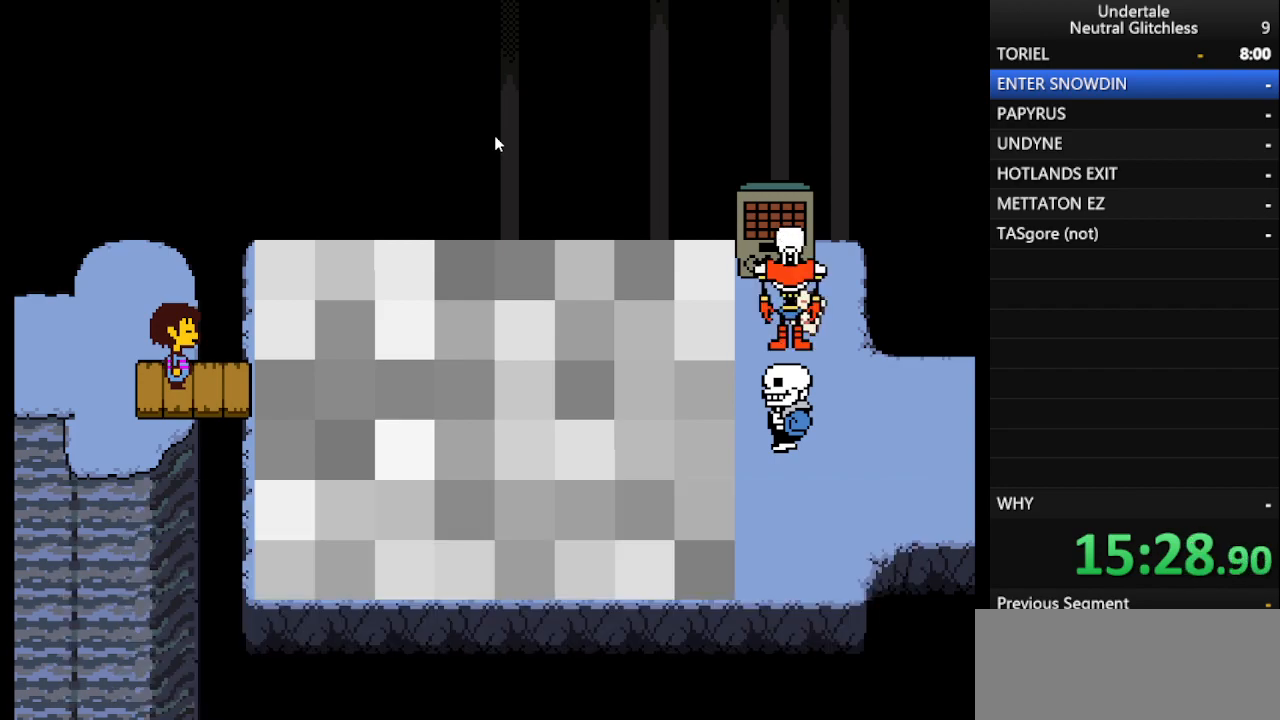
{"keys": ["right"], "events": [[50, "return", "down"], [50, "shift", "up"], [117, "return", "up"]]}
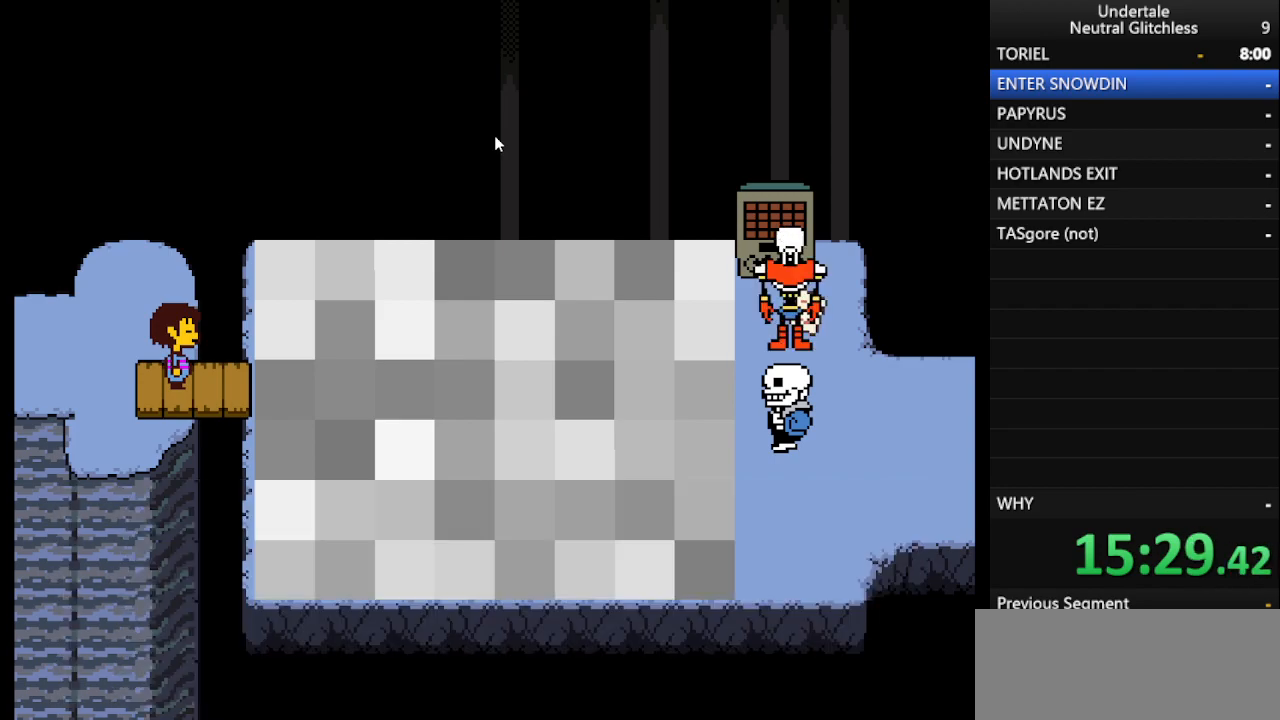
{"keys": ["right"], "events": []}
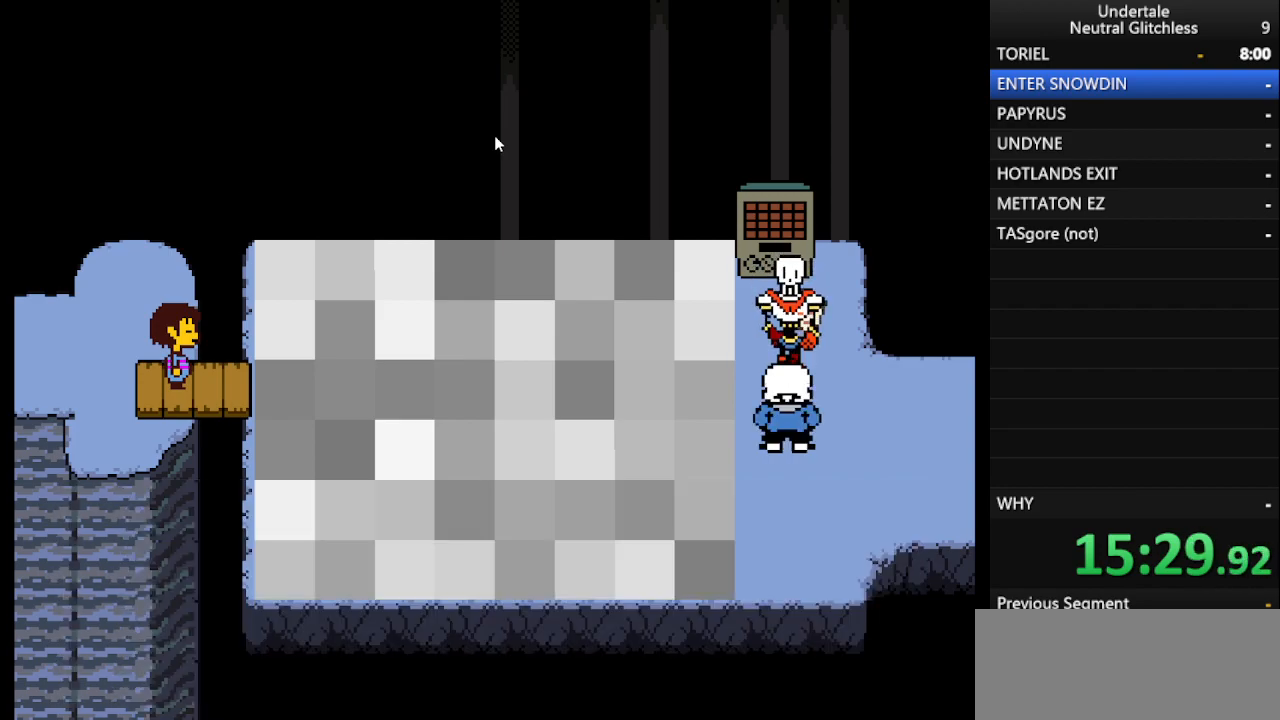
{"keys": ["right"], "events": []}
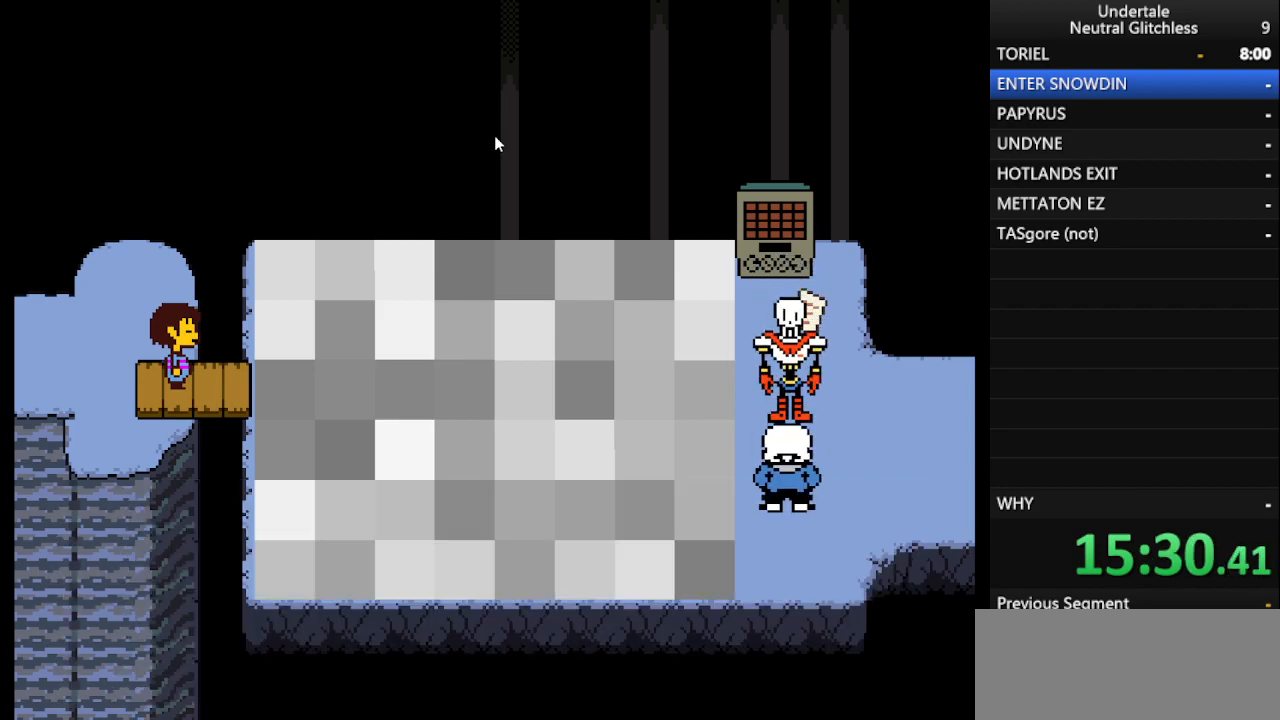
{"keys": ["right"], "events": []}
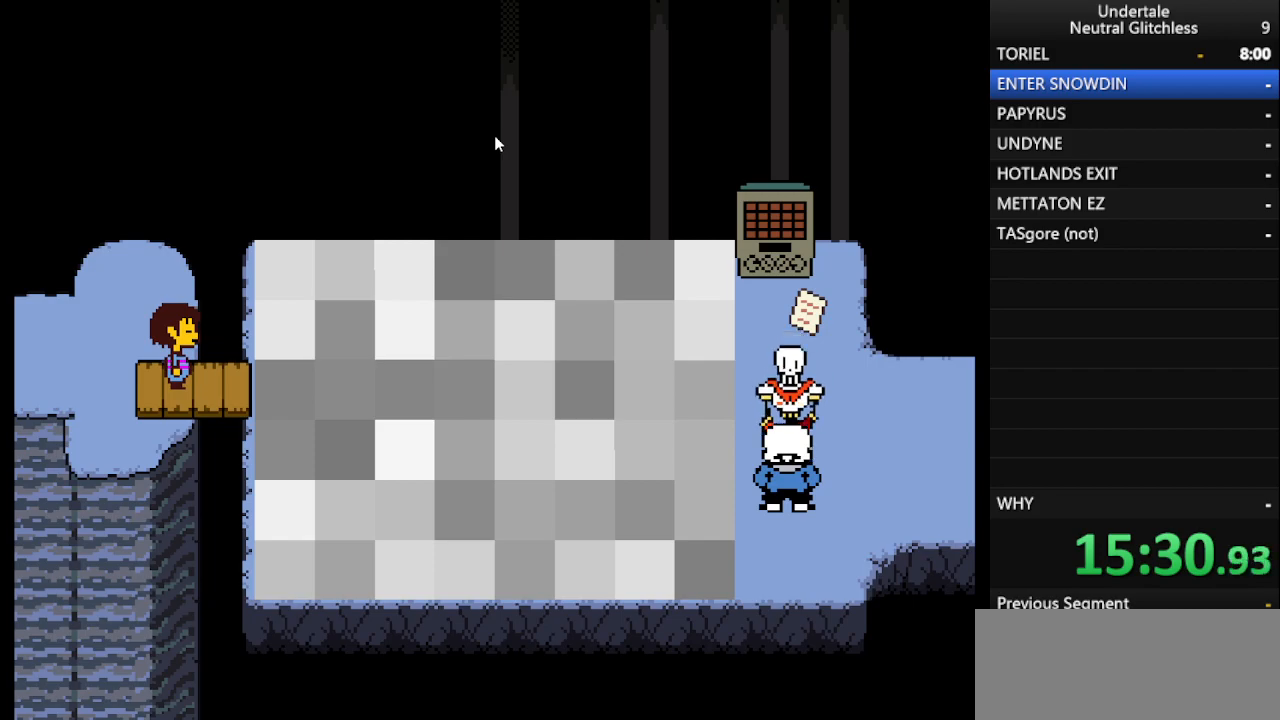
{"keys": ["right"], "events": []}
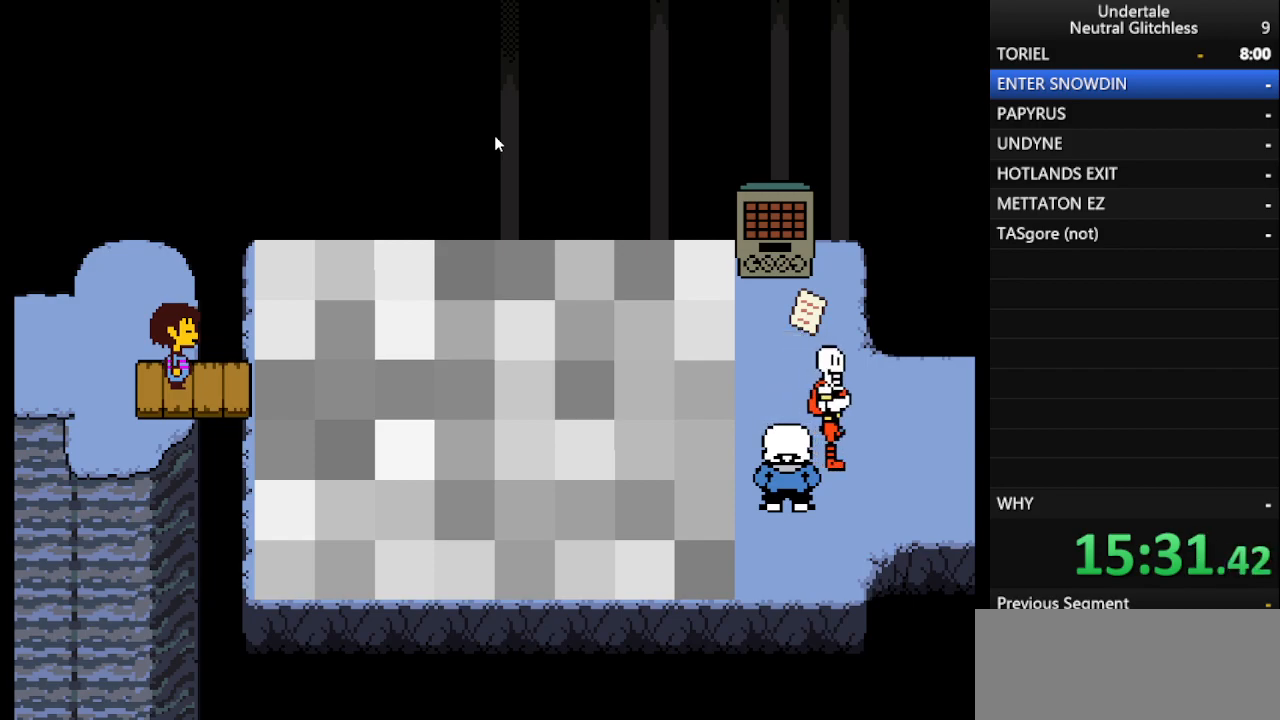
{"keys": ["right"], "events": []}
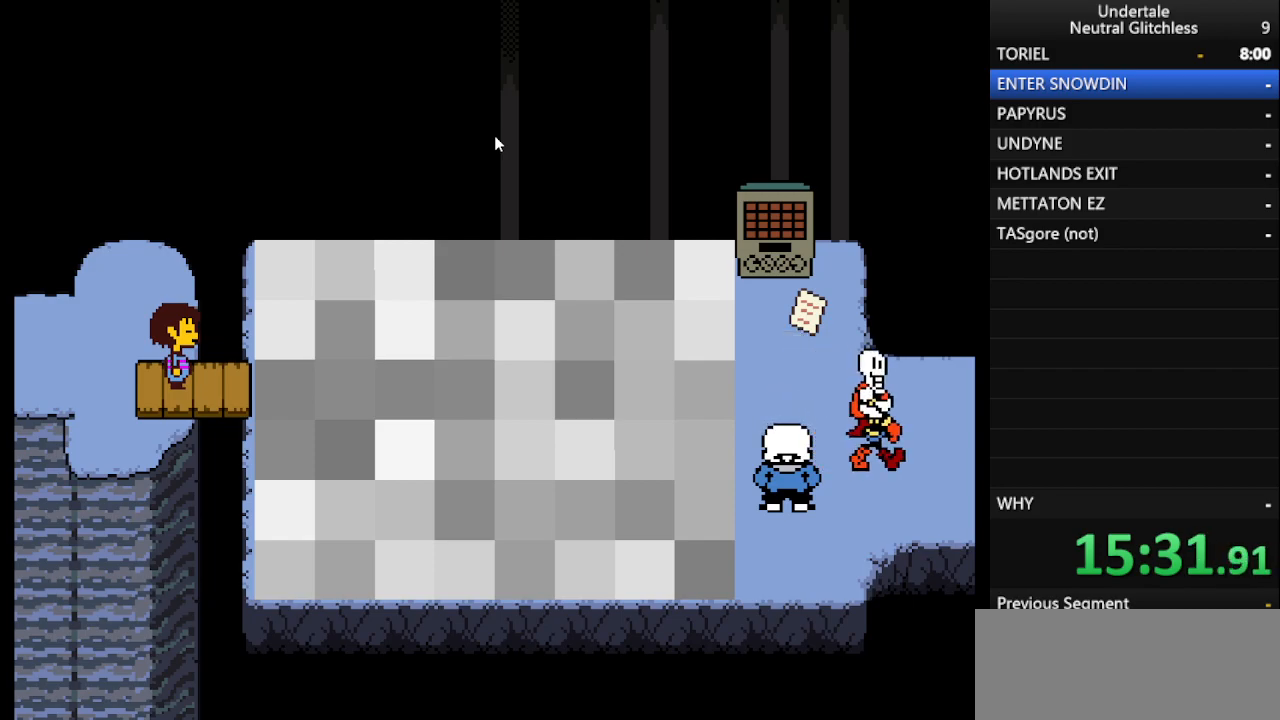
{"keys": ["right"], "events": []}
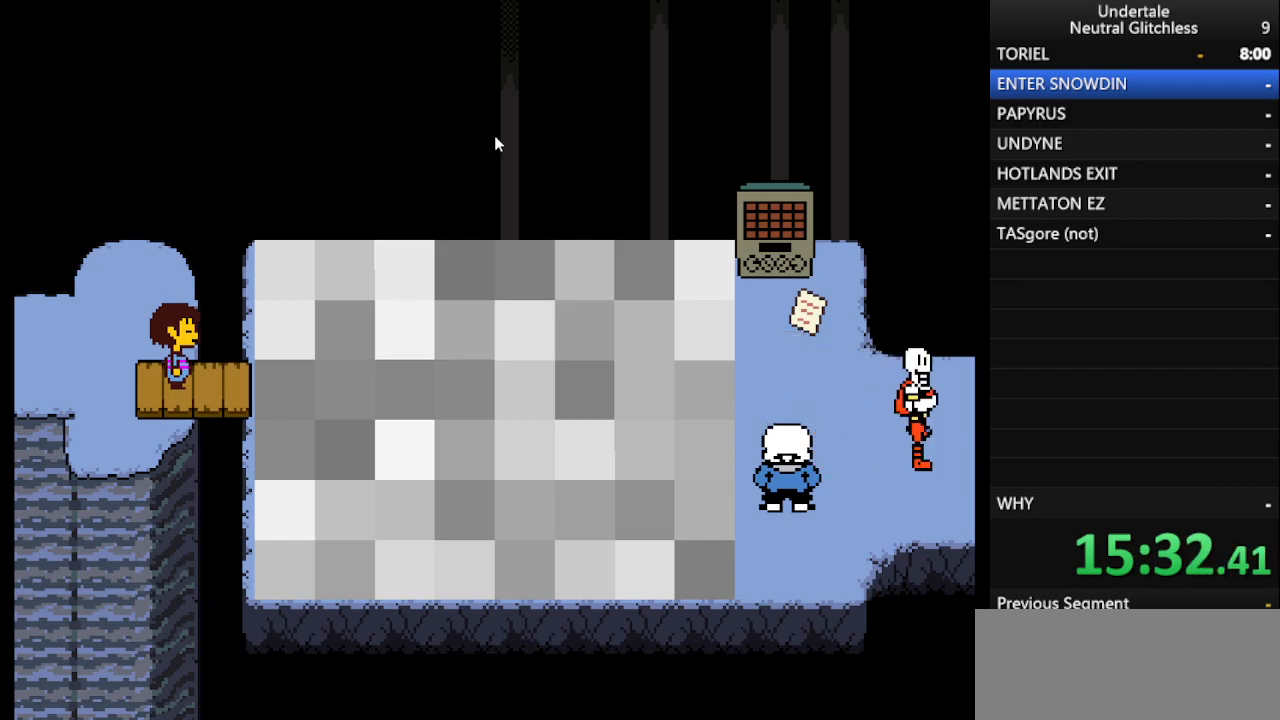
{"keys": ["right"], "events": []}
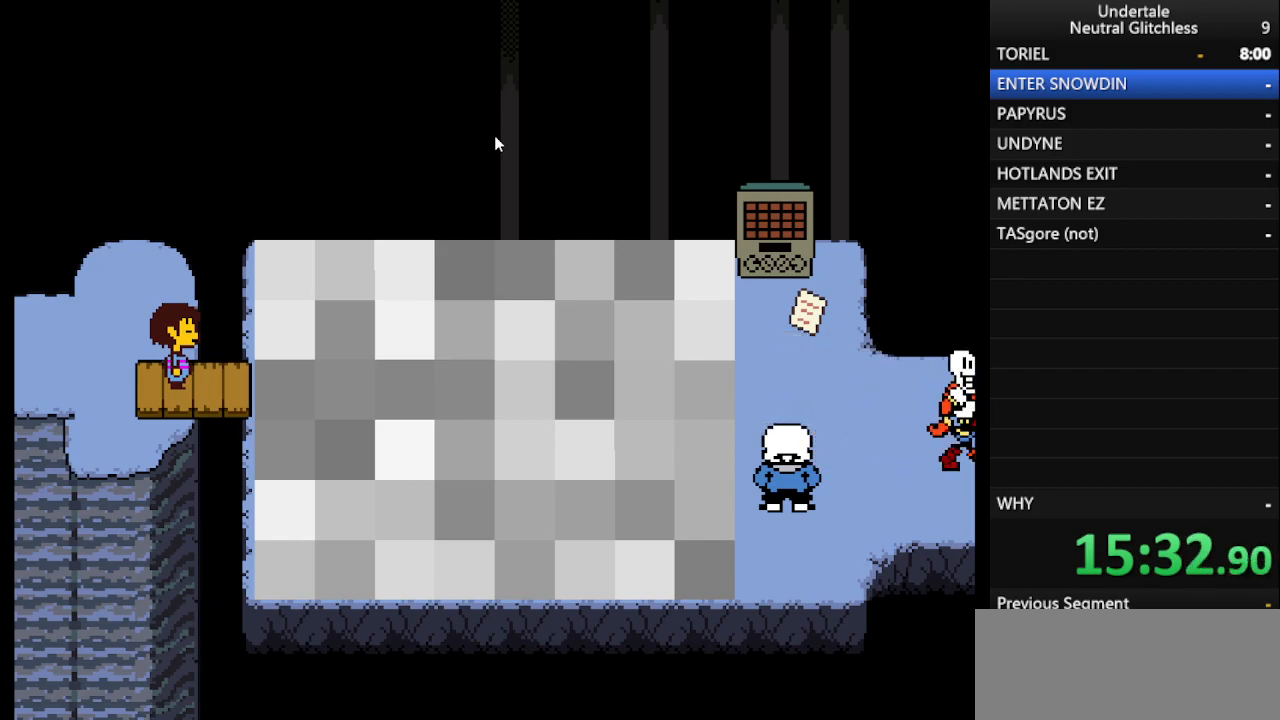
{"keys": ["right"], "events": []}
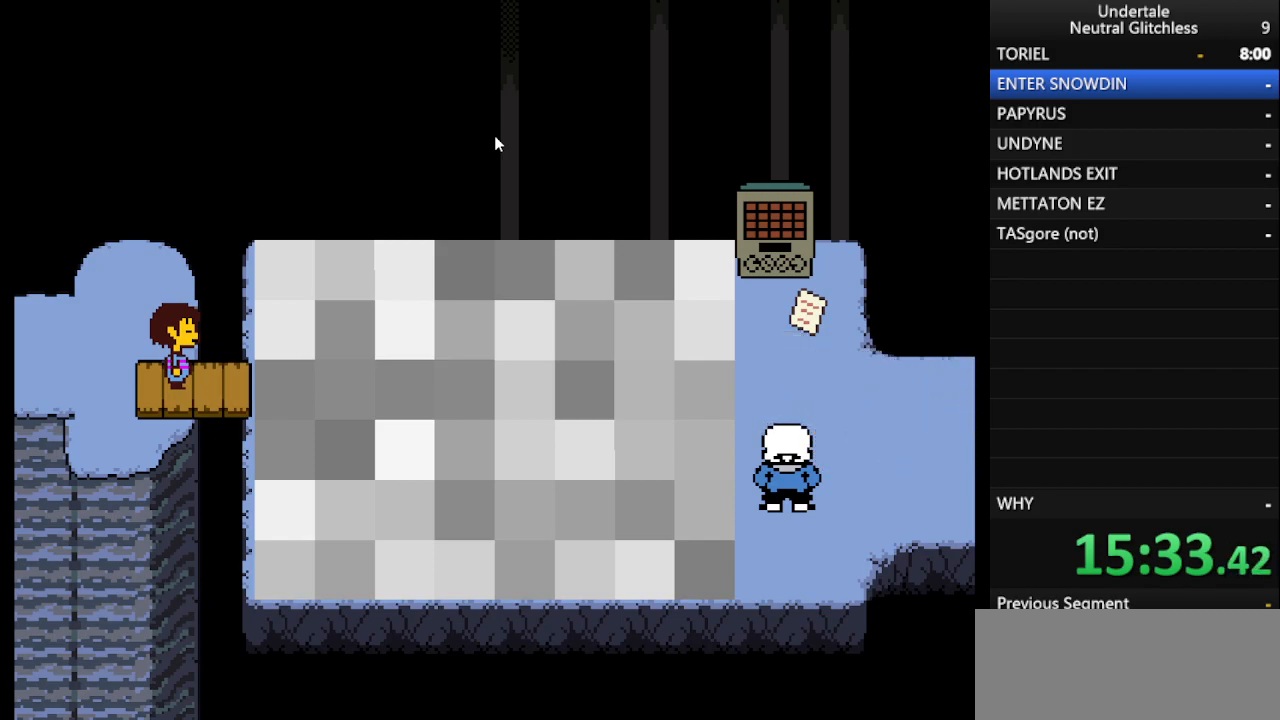
{"keys": ["right"], "events": []}
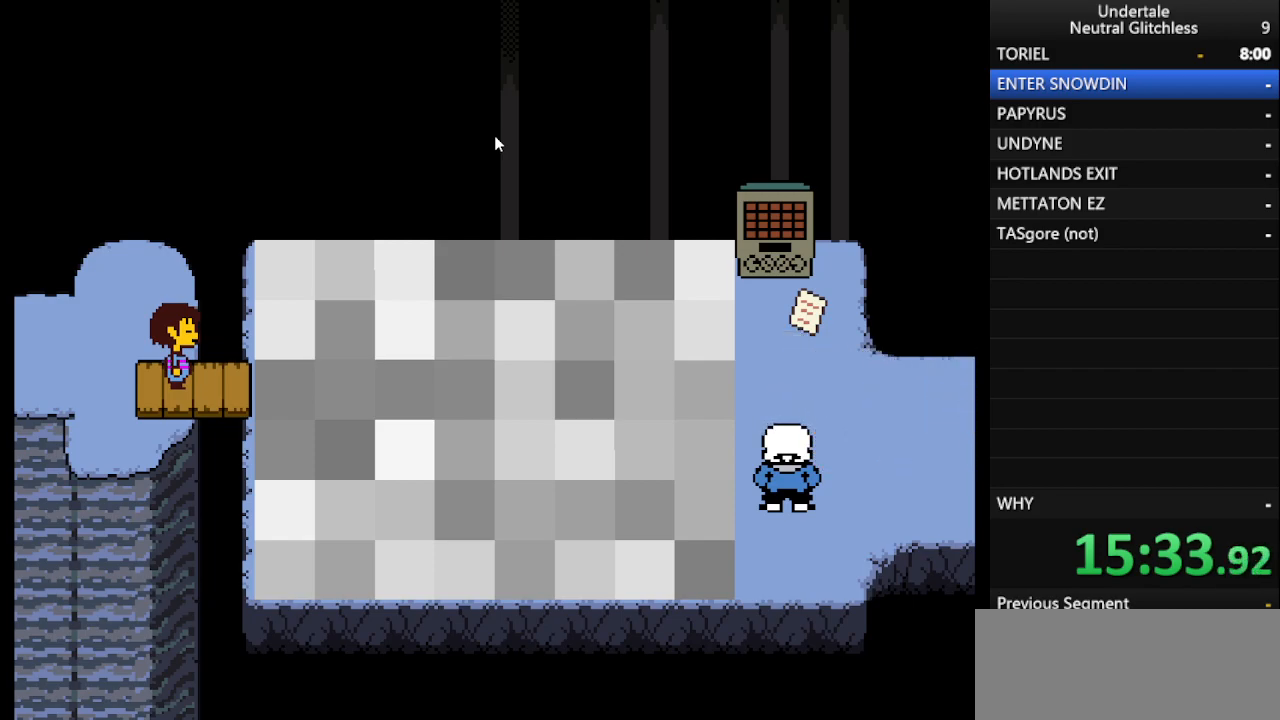
{"keys": ["right"], "events": []}
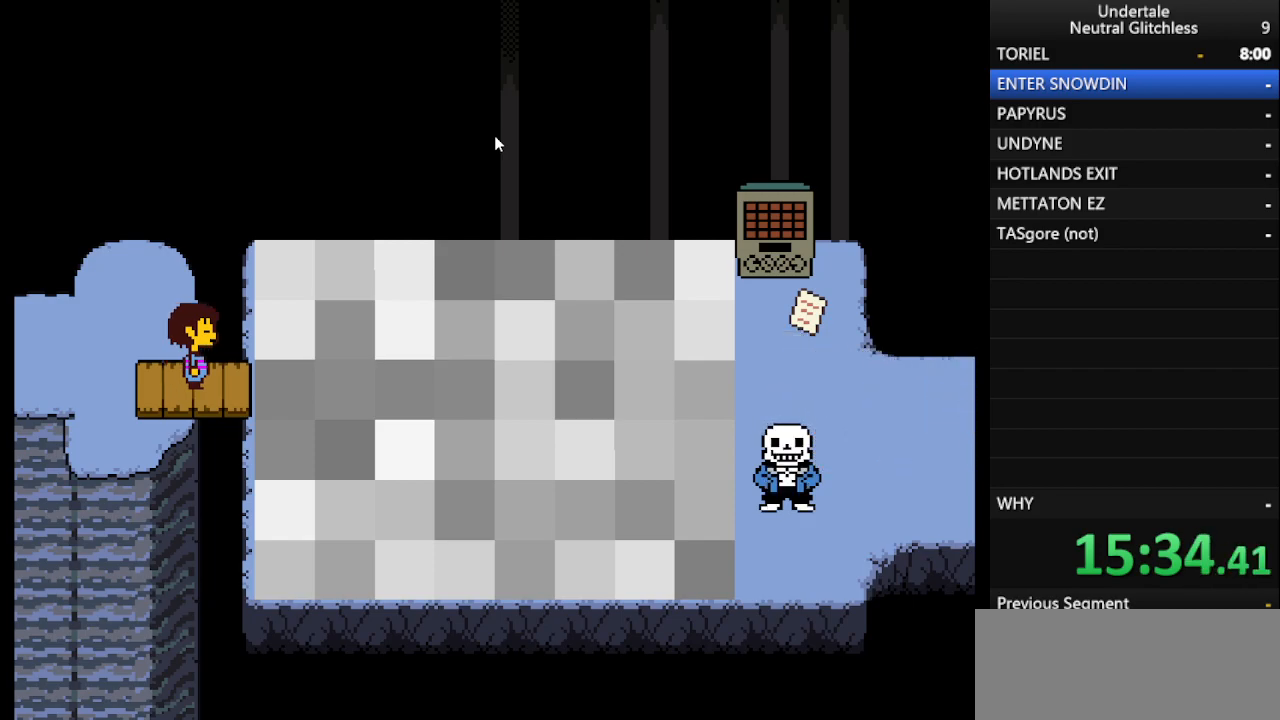
{"keys": ["right"], "events": []}
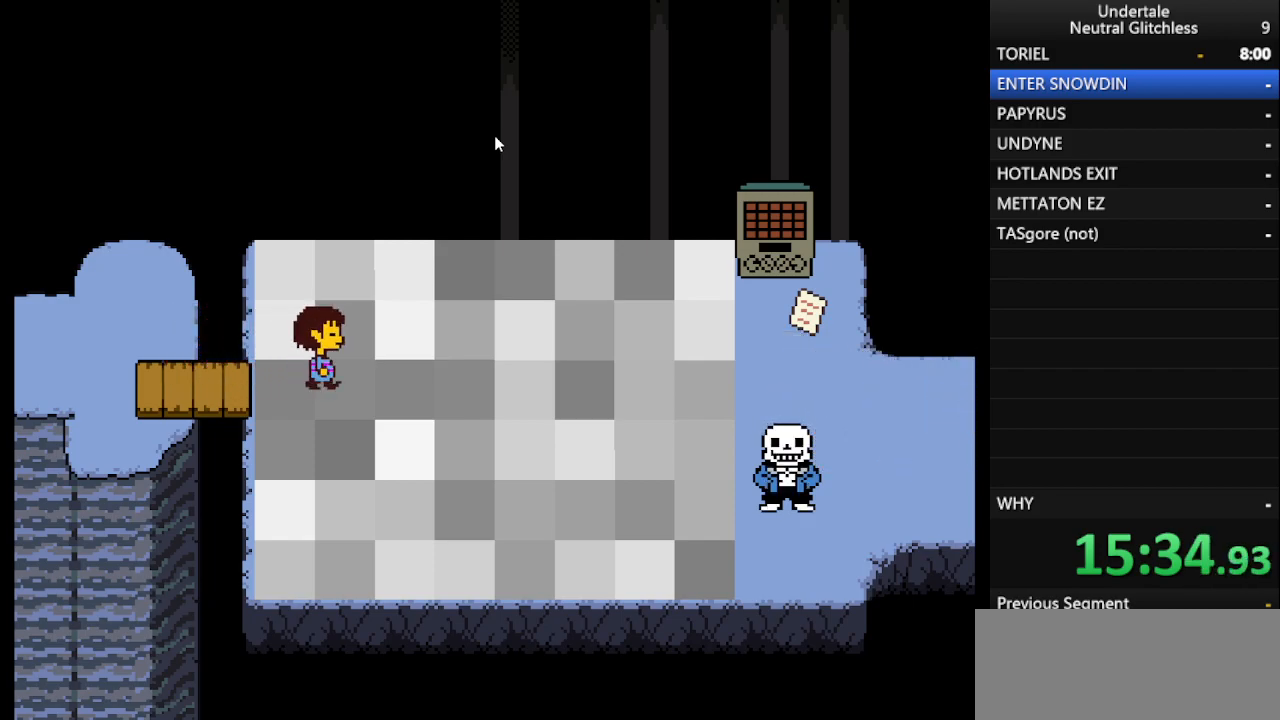
{"keys": ["right"], "events": []}
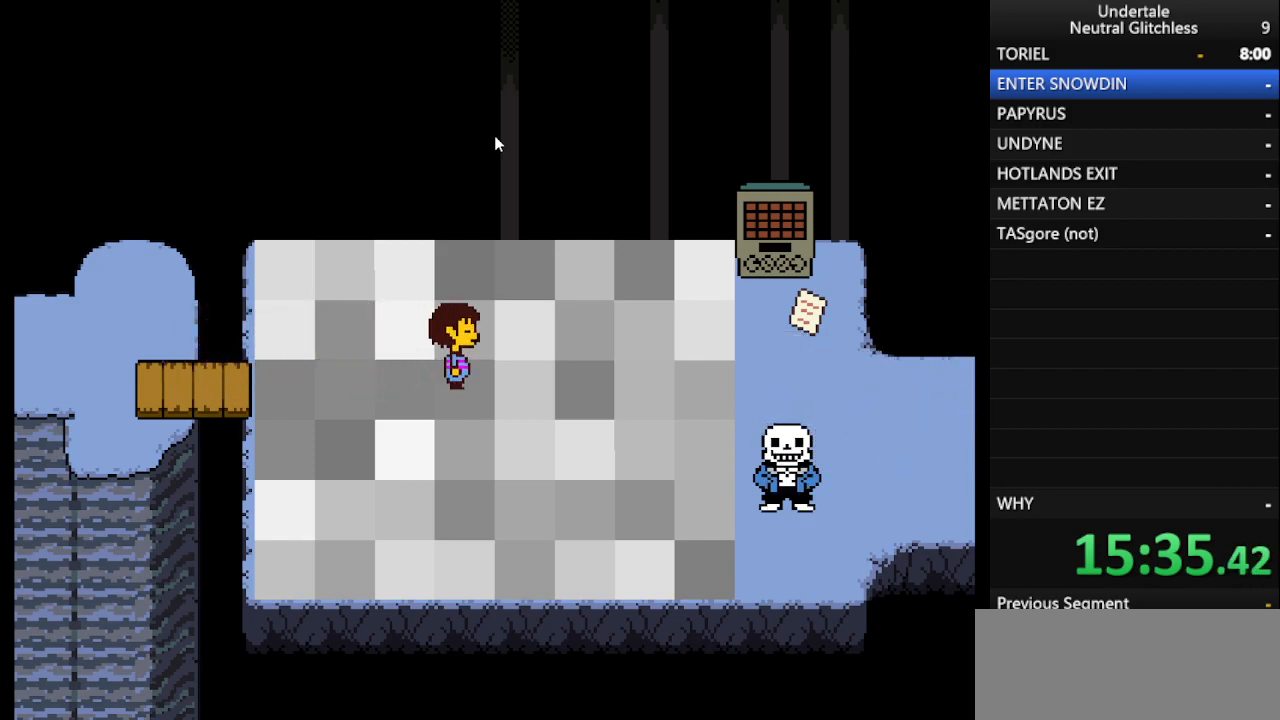
{"keys": ["right"], "events": []}
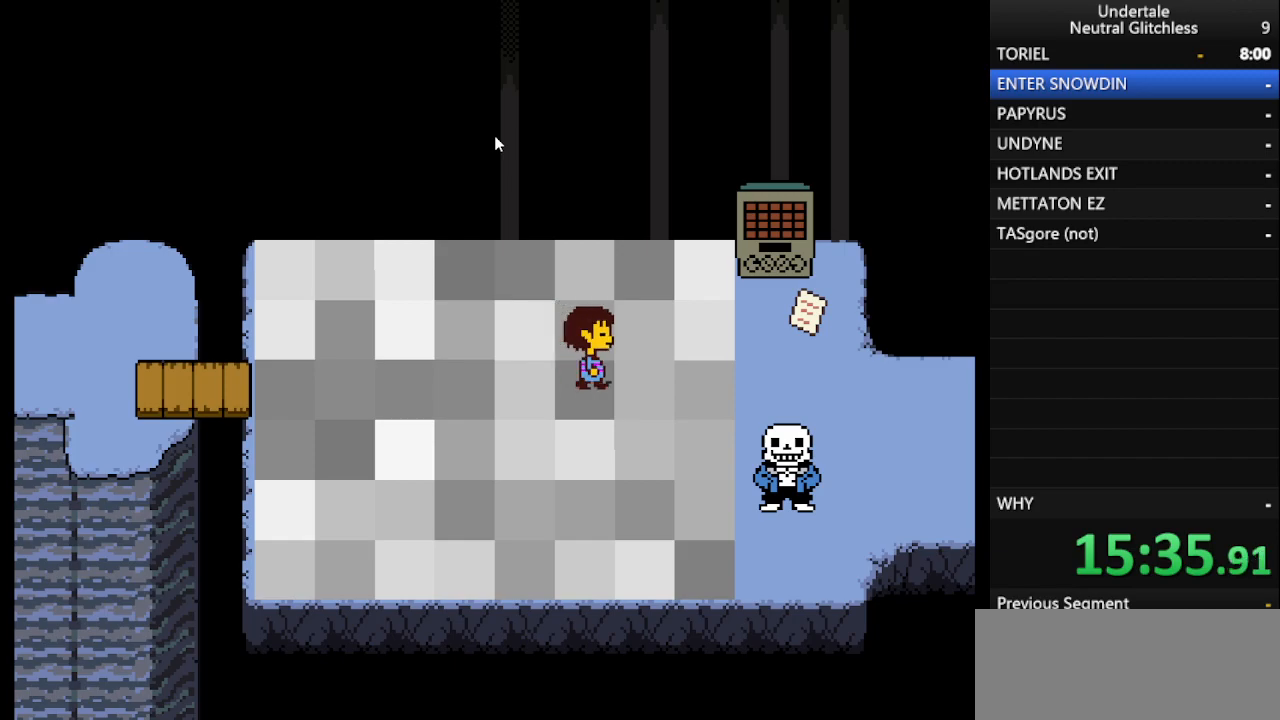
{"keys": ["right"], "events": [[283, "down", "down"], [317, "down", "up"]]}
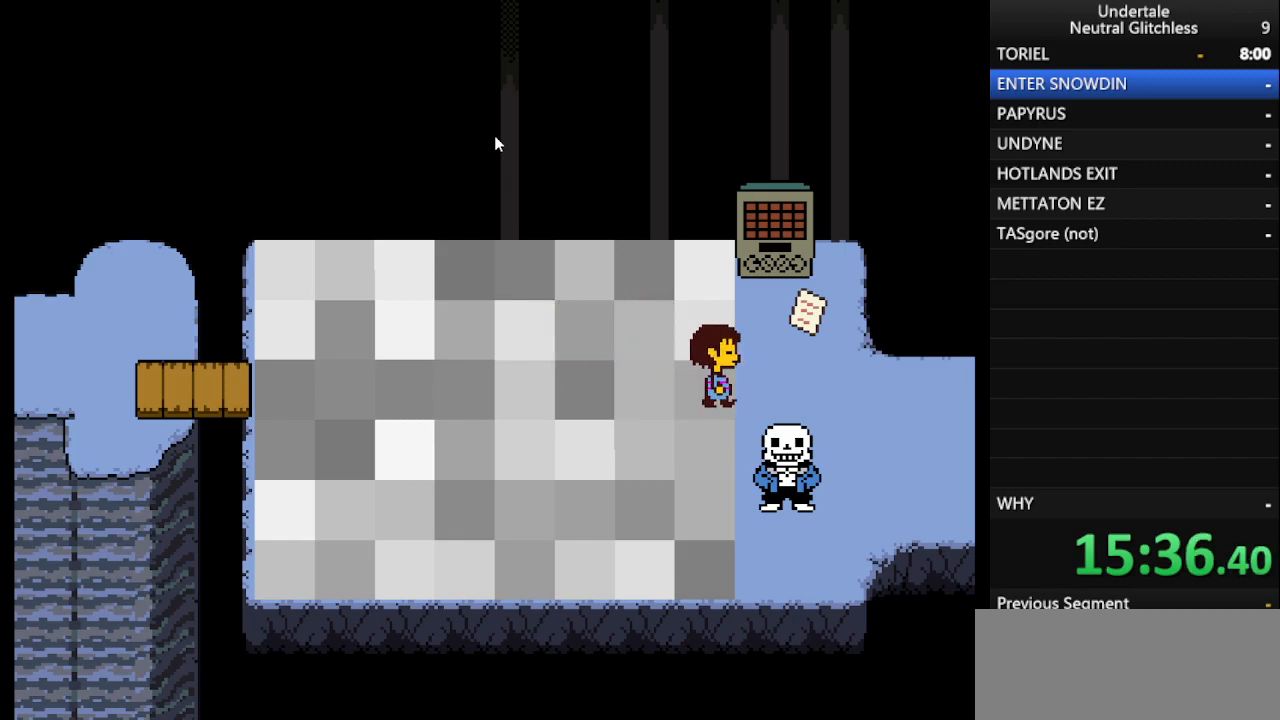
{"keys": ["right"], "events": [[150, "down", "down"], [283, "down", "up"]]}